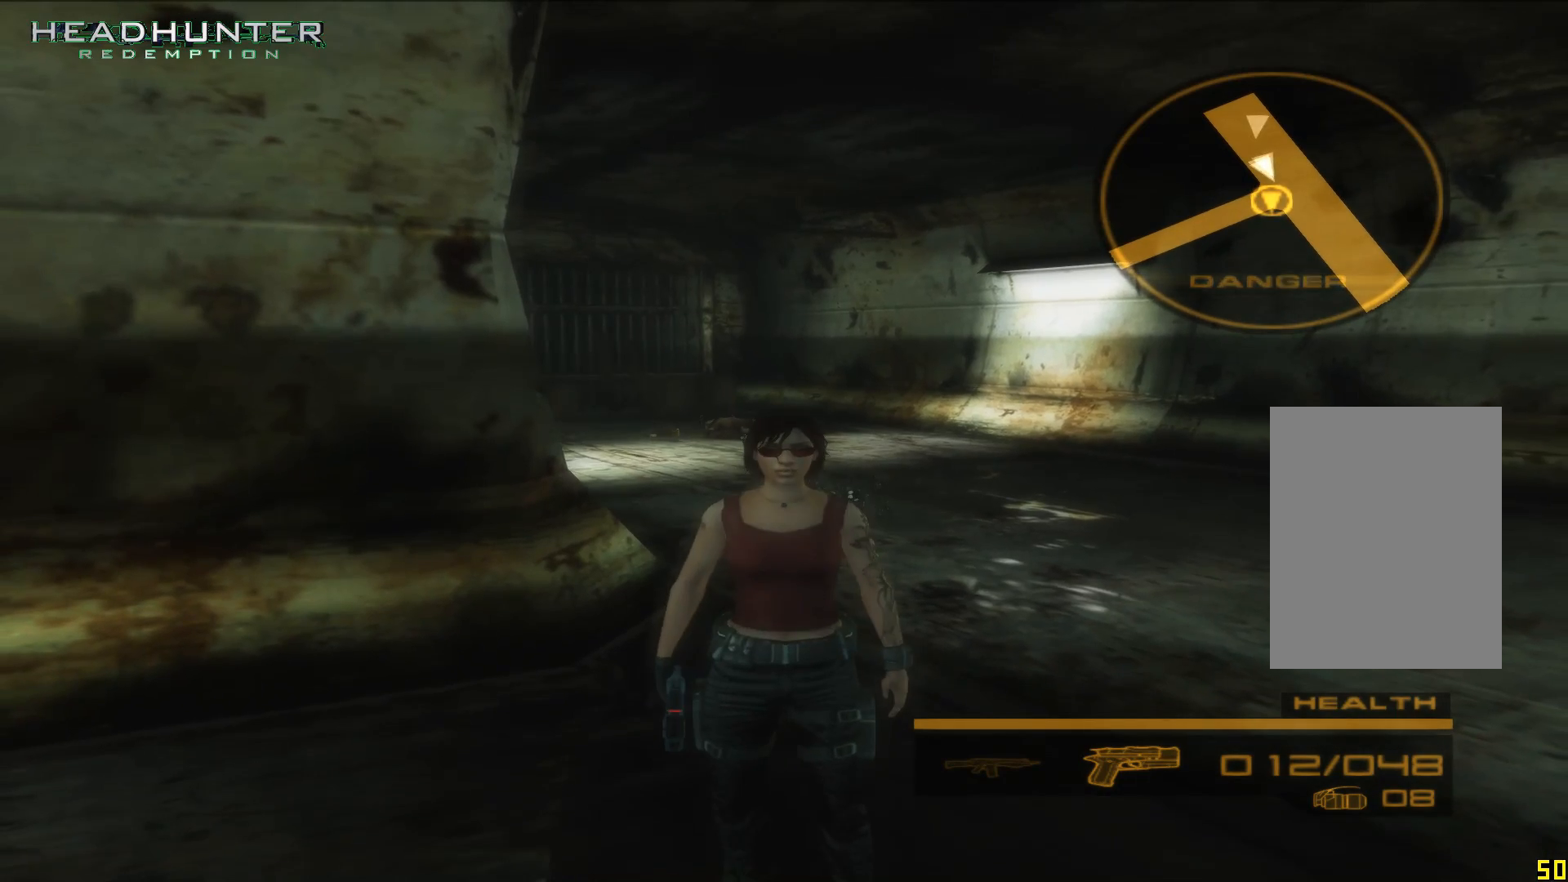
Gameplay with a controller (Xbox layout); each line is a JSON object with the inputs held at the frame after it (dt_ms = milliseconds from this image to that frame). "events" lists button and stick changes between this image and that frame as [ms after this image, input, new state], when the widget could be followed in between. Not read: L3 R1 R3.
{"dt_ms": 1000, "buttons": [], "left_stick": "up", "right_stick": "right"}
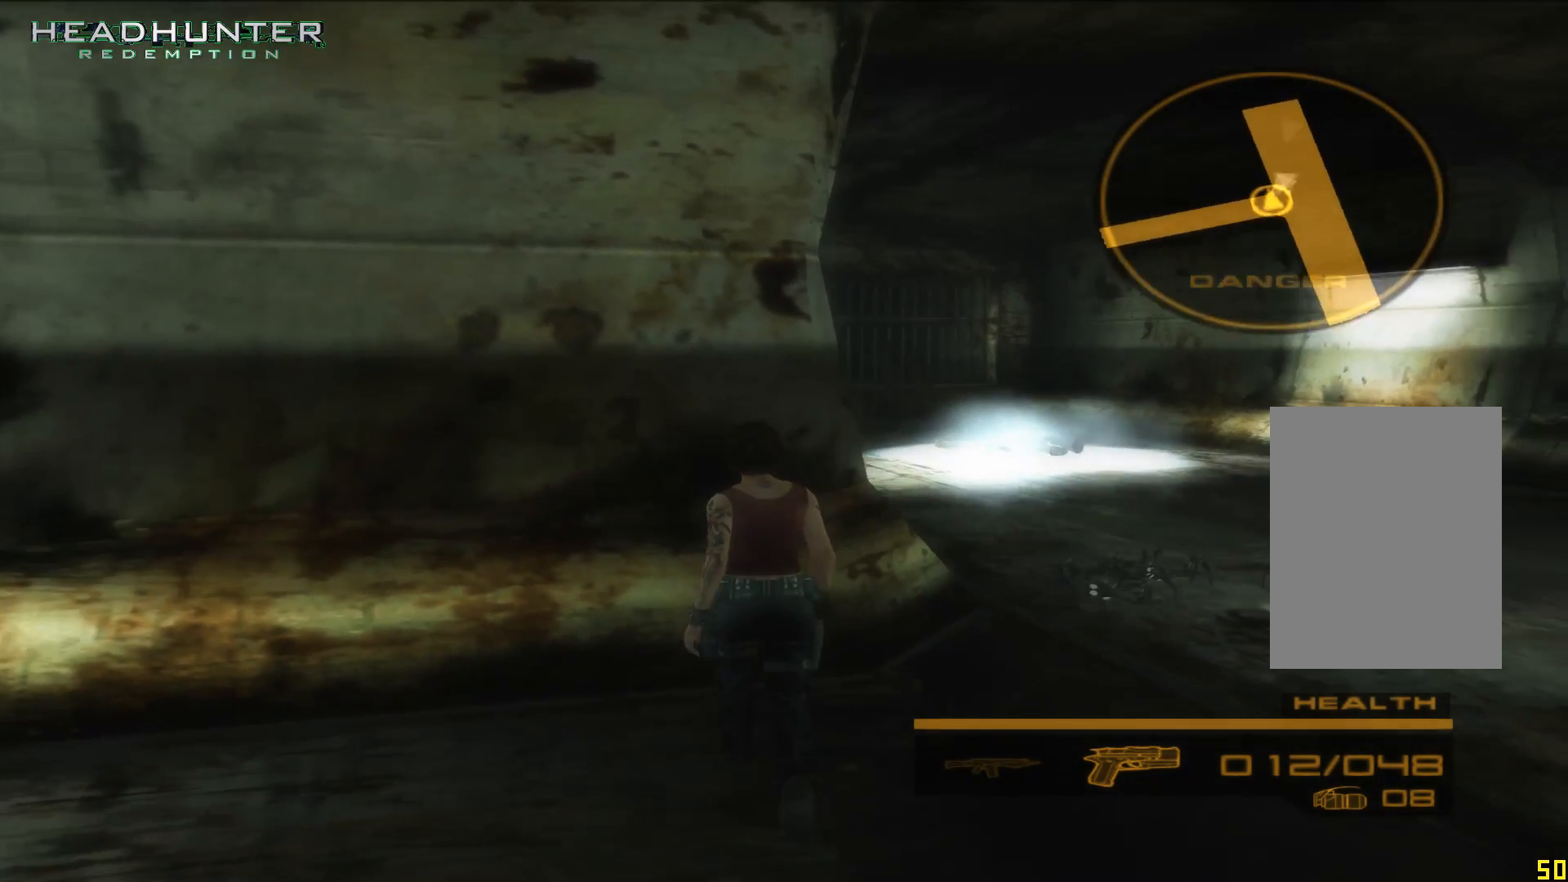
{"dt_ms": 1000, "buttons": [], "left_stick": "center", "right_stick": "center"}
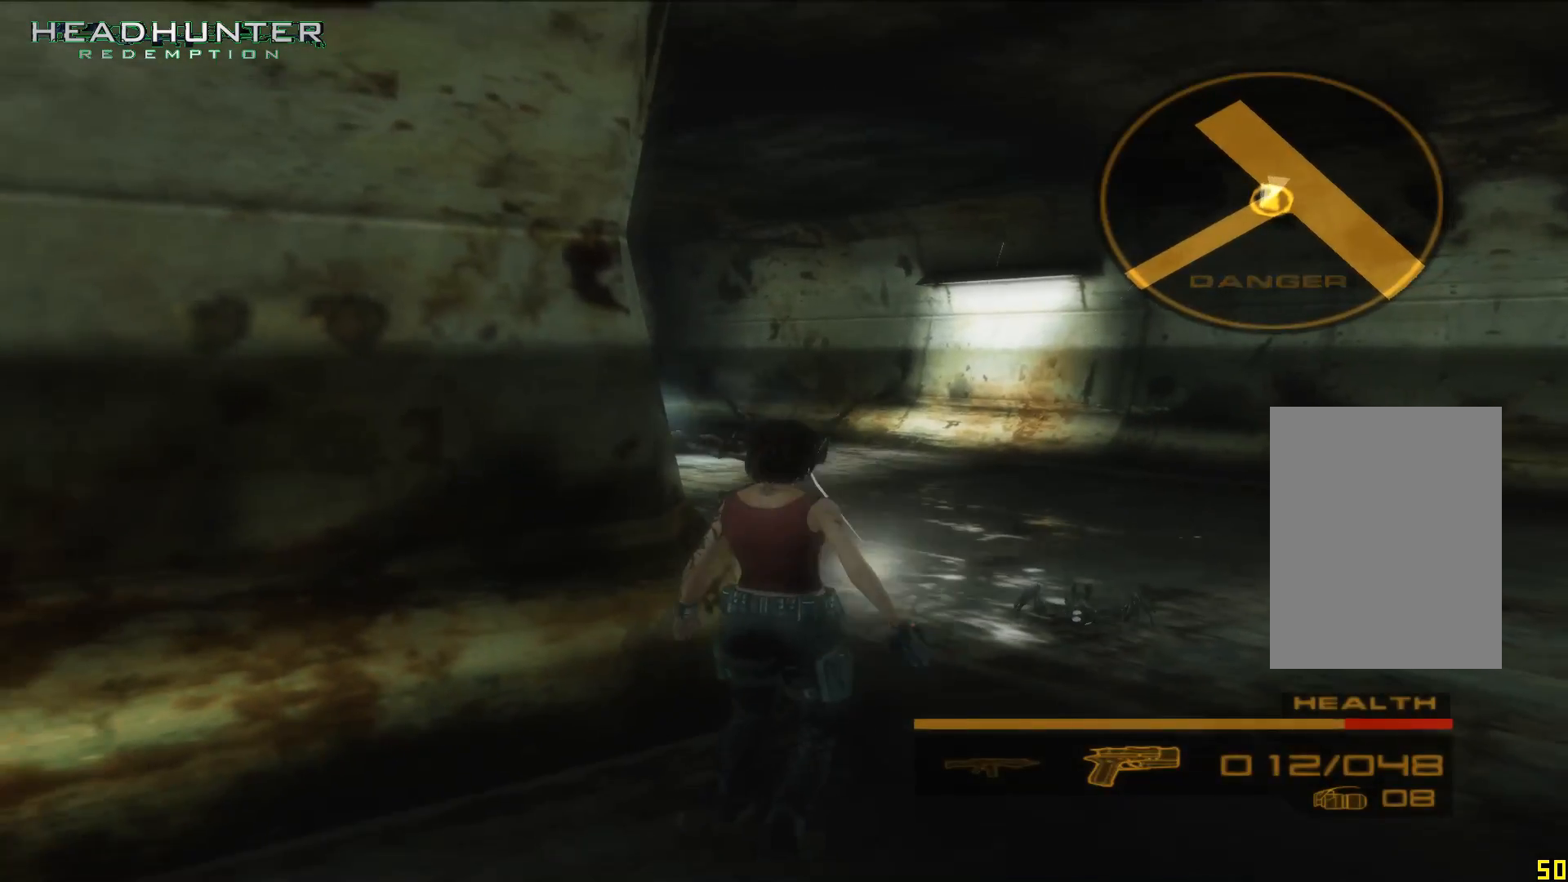
{"dt_ms": 500, "buttons": [], "left_stick": "center", "right_stick": "center", "events": []}
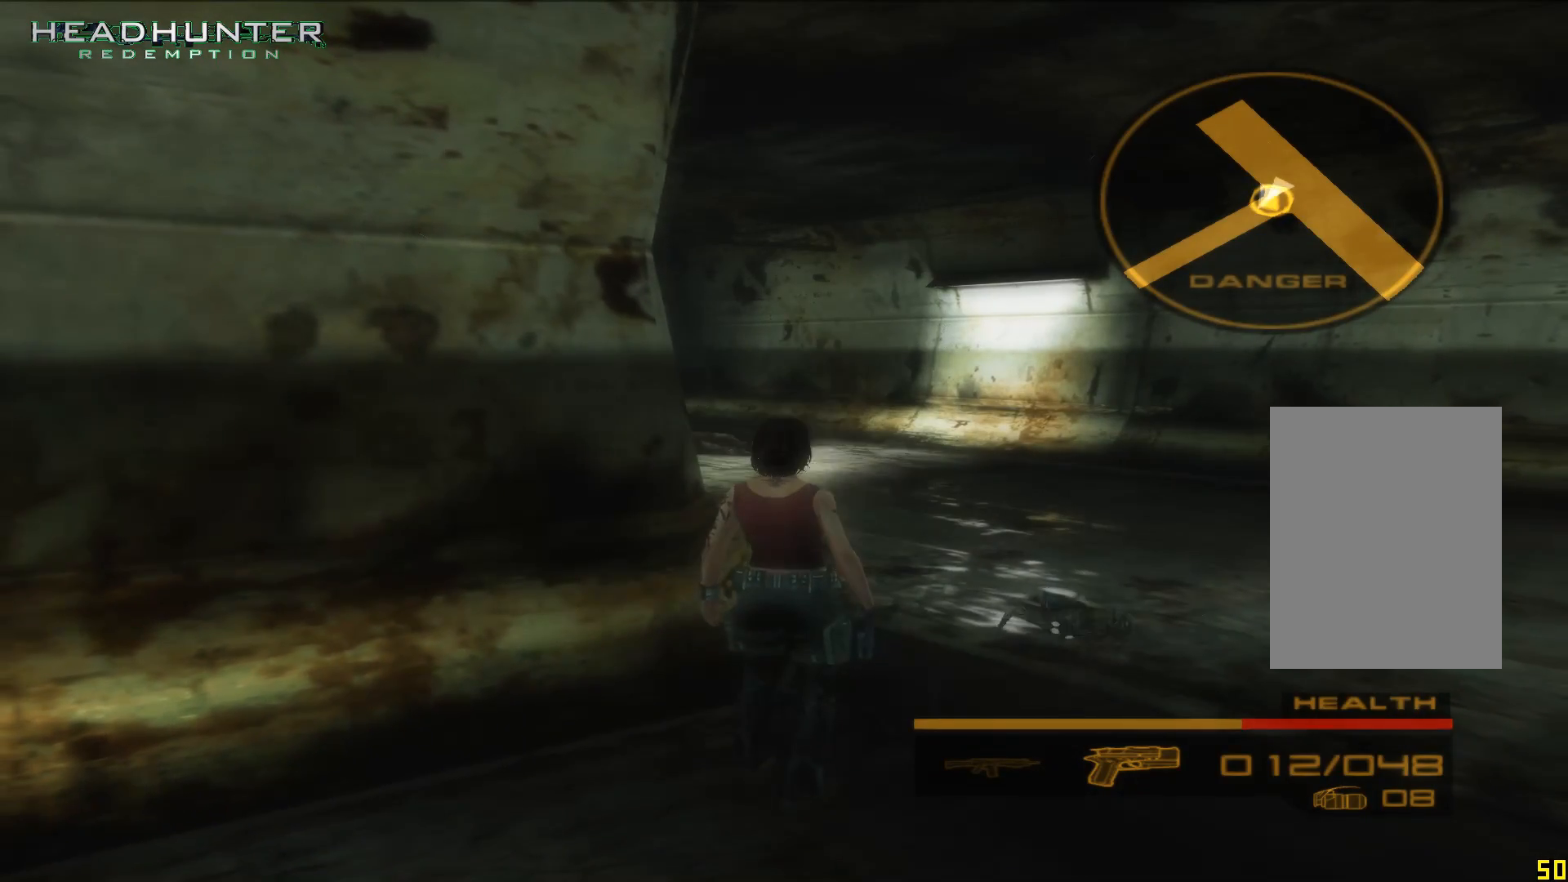
{"dt_ms": 500, "buttons": [], "left_stick": "center", "right_stick": "center", "events": []}
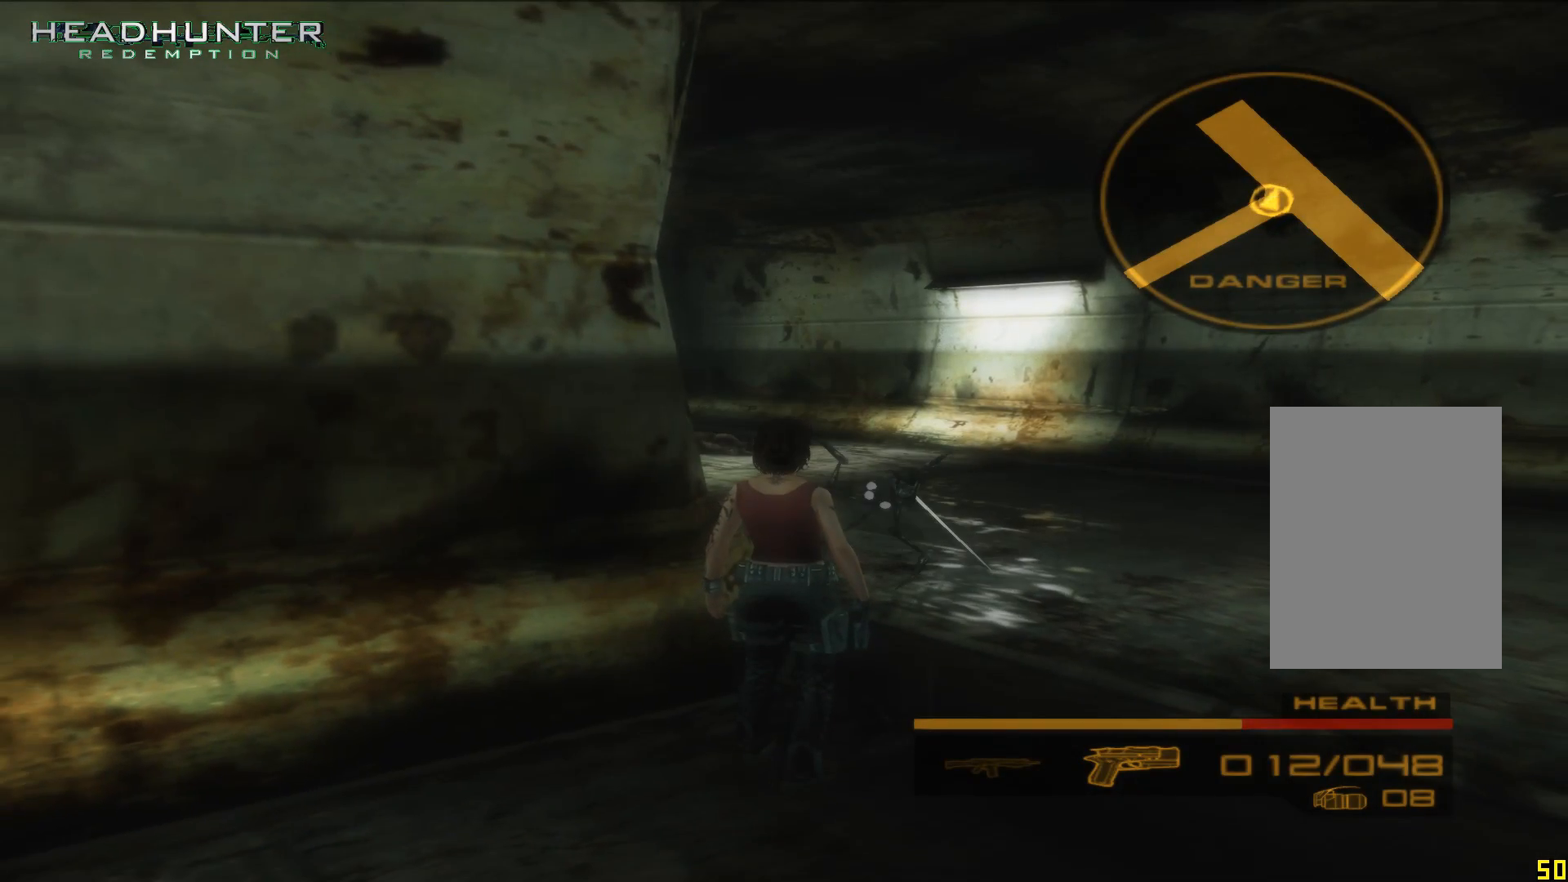
{"dt_ms": 500, "buttons": [], "left_stick": "center", "right_stick": "center", "events": []}
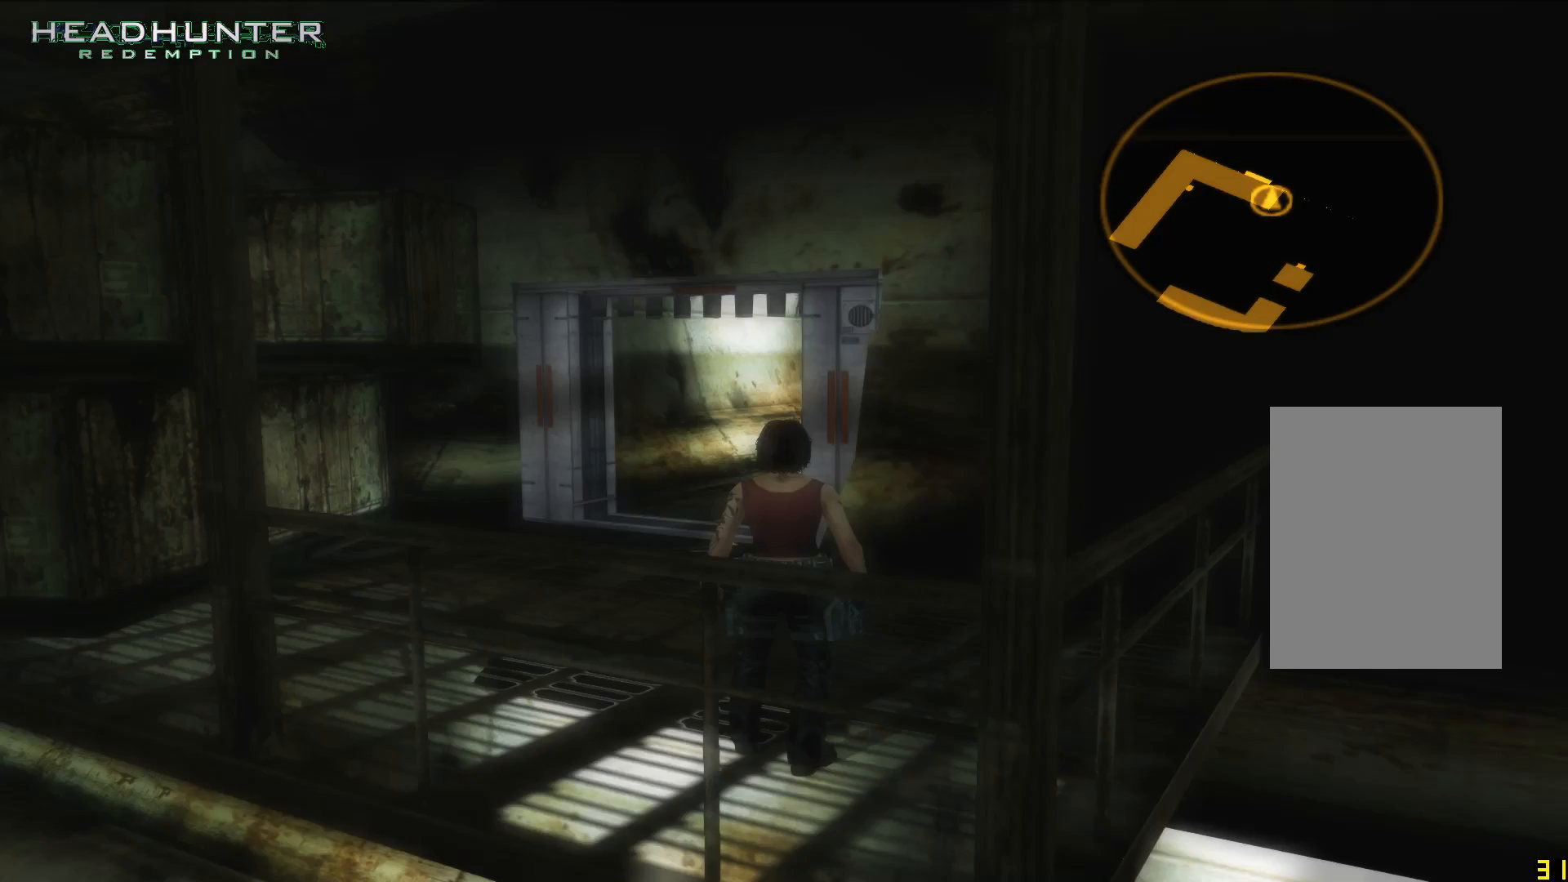
{"dt_ms": 500, "buttons": [], "left_stick": "up", "right_stick": "center", "events": [[167, "left_stick", "up"]]}
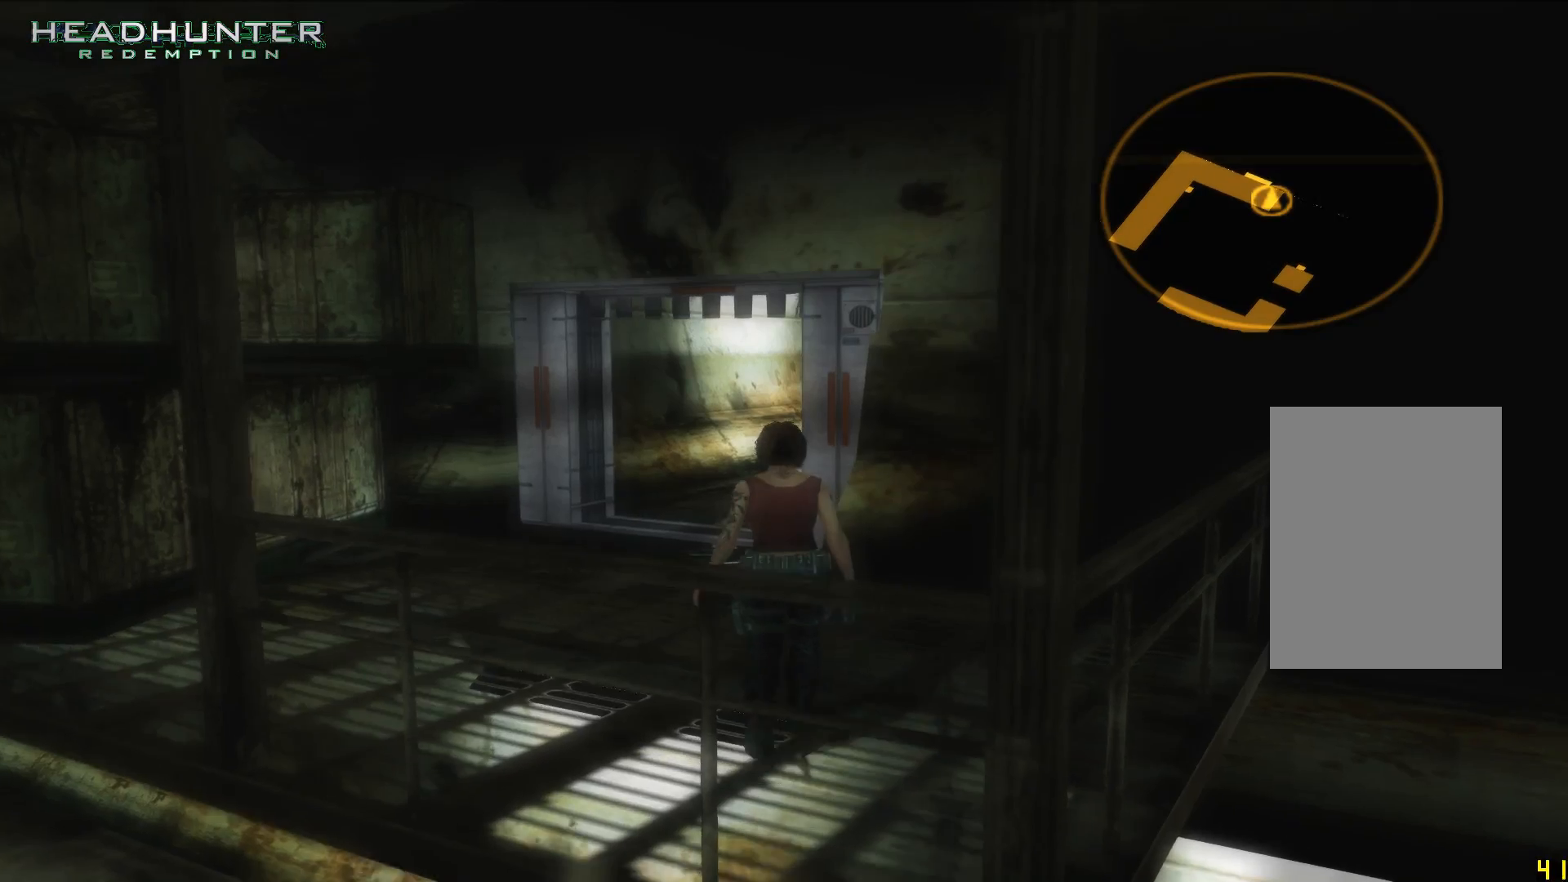
{"dt_ms": 1000, "buttons": [], "left_stick": "up", "right_stick": "center"}
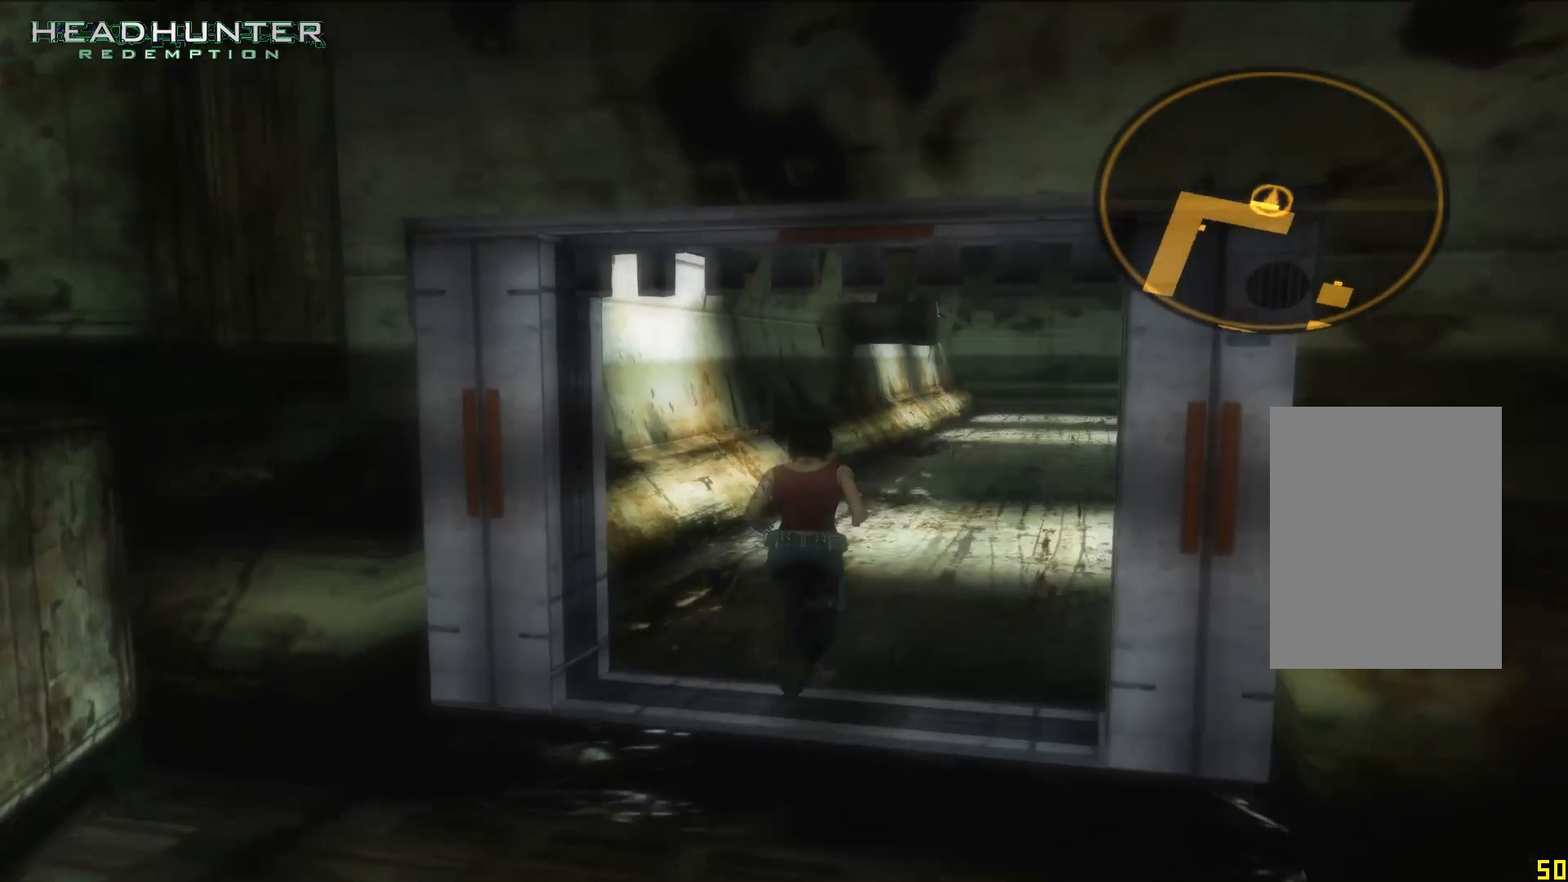
{"dt_ms": 500, "buttons": [], "left_stick": "up", "right_stick": "center", "events": [[417, "right_stick", "right"], [483, "right_stick", "center"]]}
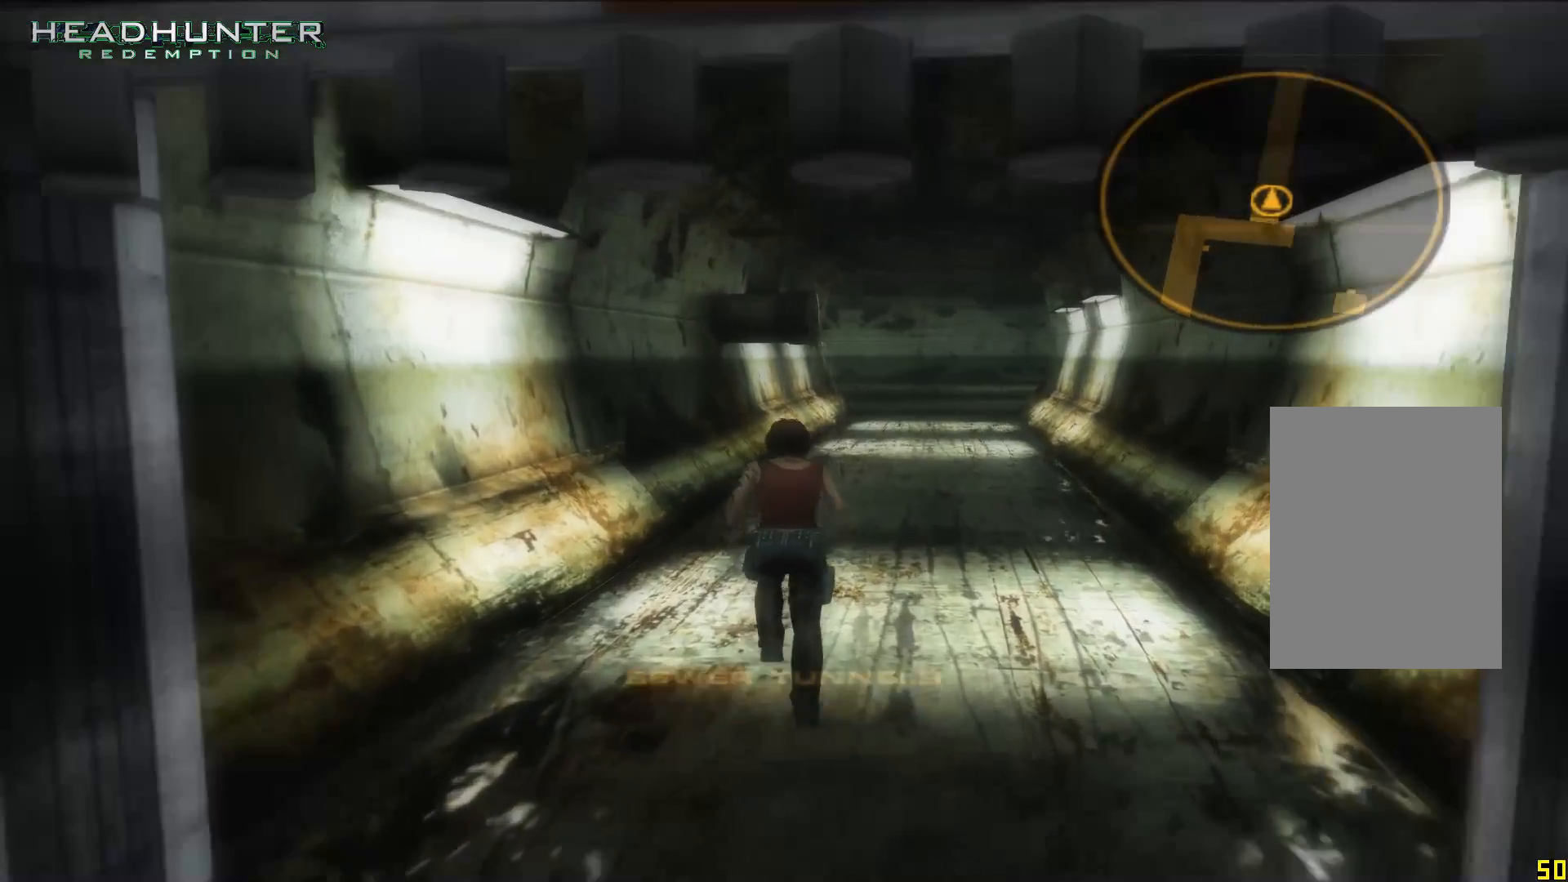
{"dt_ms": 500, "buttons": [], "left_stick": "up", "right_stick": "center", "events": []}
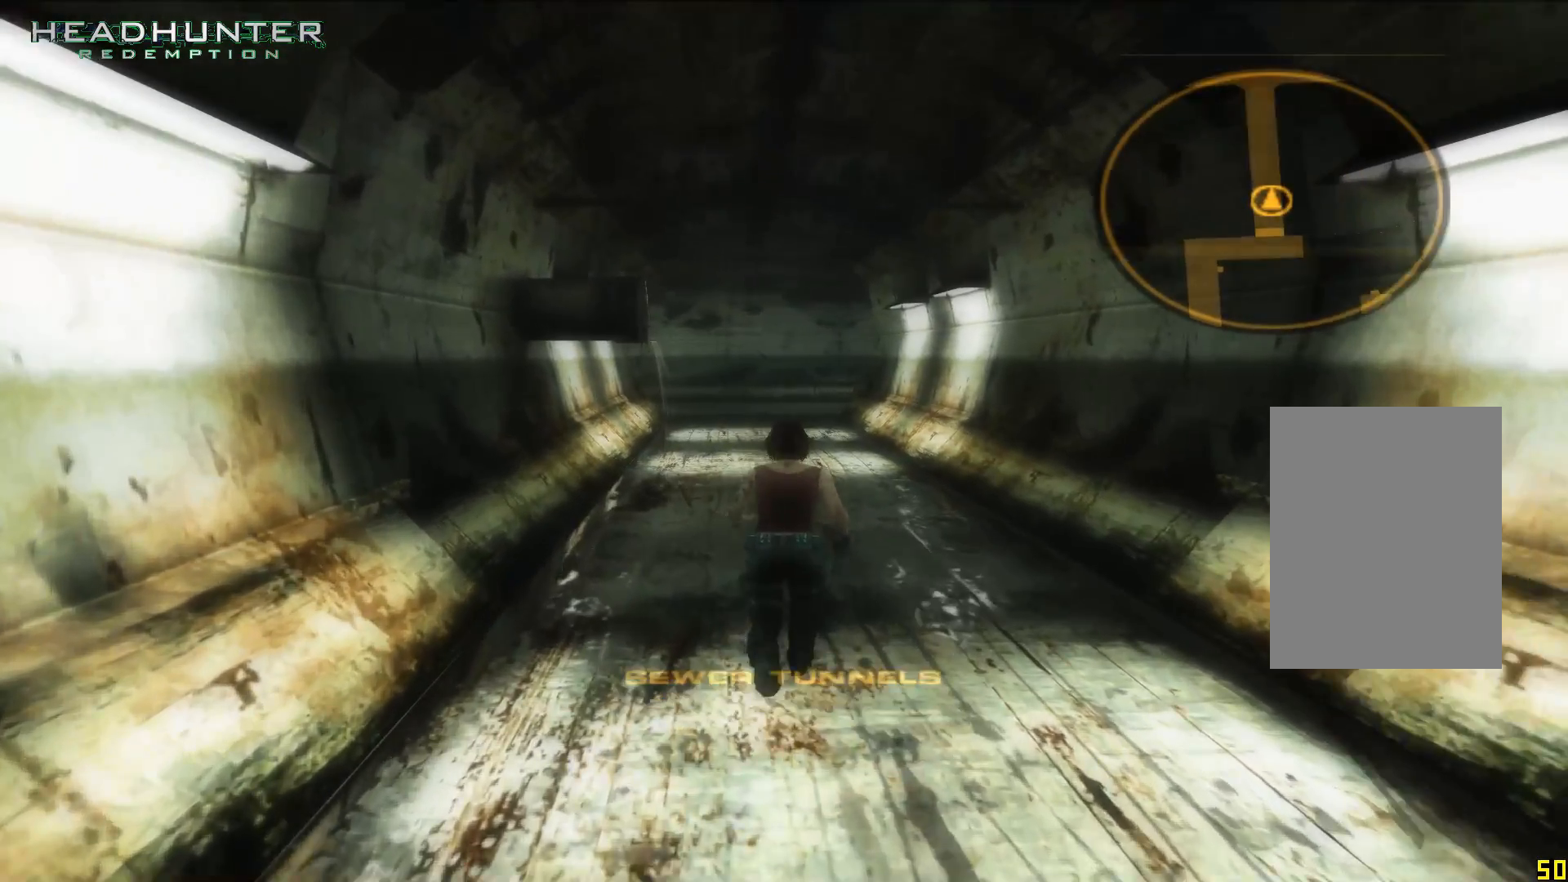
{"dt_ms": 1000, "buttons": [], "left_stick": "up", "right_stick": "center"}